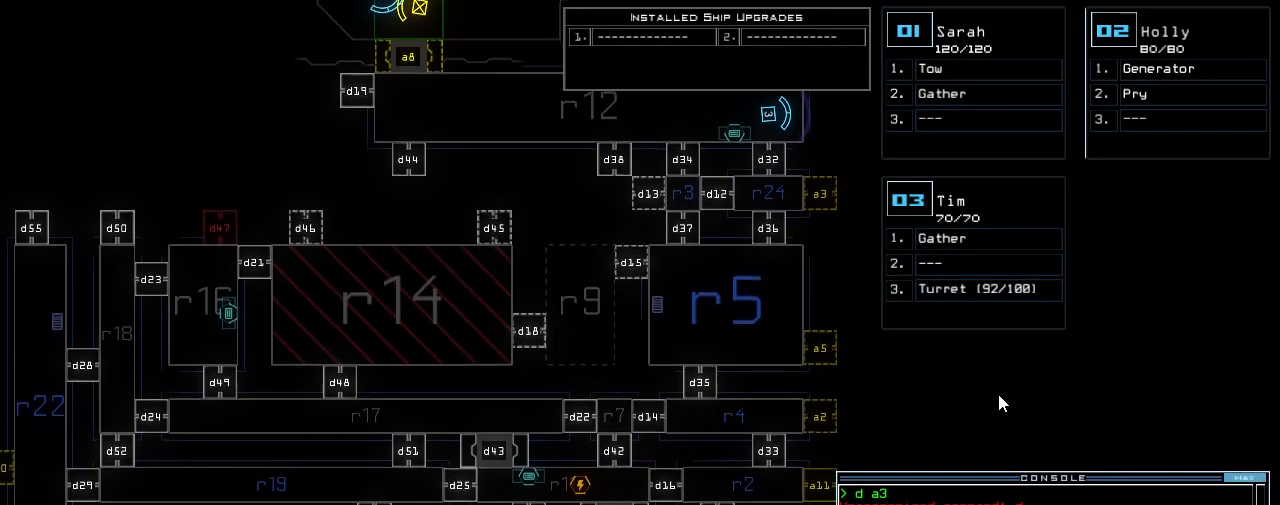
Gameplay with keyboard; each line is a JSON object with the keys held at the frame after it. "events" lists presses ("down") and releases ("up") of ".", "0", "1", "2", "3", "4", "5", "6", "7", "8", "9", "a", "b", "backspace", "c", "caps_lock", "comma", "ctrl_l", "ctrl_r", "d", "down", "e", "equals", "escape", "f", "f8", "g", "h", "i", "j", "k", "l", "left", "m", "minus", "n", "o", "p", "q", "quote", "r", "return", "right", "s", "semicolon", "shift_l", "shift_r", "space", "t", "tab", "tilde", "u", "up", "v", "w", "x", "y" and "z" between this image and that frame as [ms after this image, input, new state], when the widget could be followed in between. No other keys are recorded. Mouse input is not recorded.
{"keys": ["a", "space"], "events": [[80, "d", "down"], [120, "d", "up"], [200, "d", "down"], [260, "d", "up"], [260, "down", "up"], [360, "space", "down"], [400, "a", "down"]]}
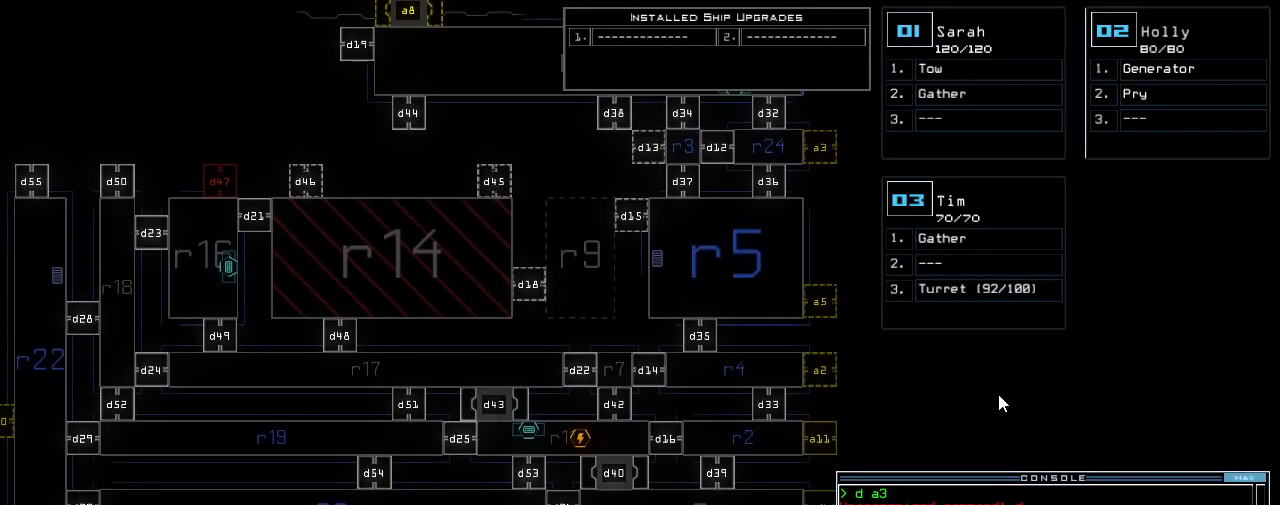
{"keys": [], "events": [[20, "space", "up"], [40, "a", "up"], [200, "1", "down"], [320, "1", "up"], [340, "return", "down"], [420, "return", "up"]]}
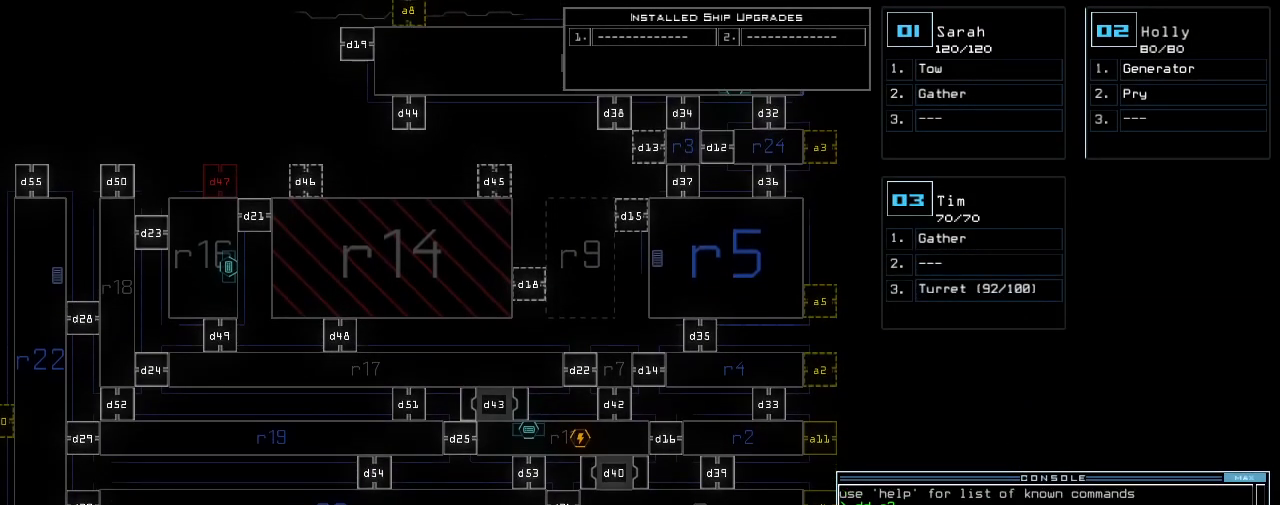
{"keys": [], "events": [[220, "up", "down"], [460, "up", "up"]]}
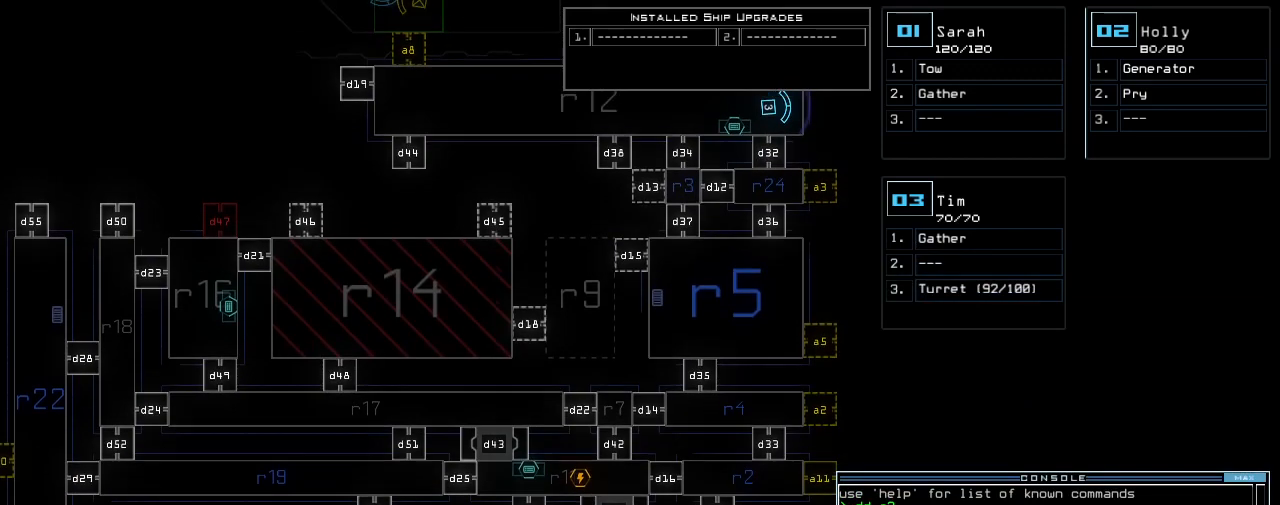
{"keys": [], "events": []}
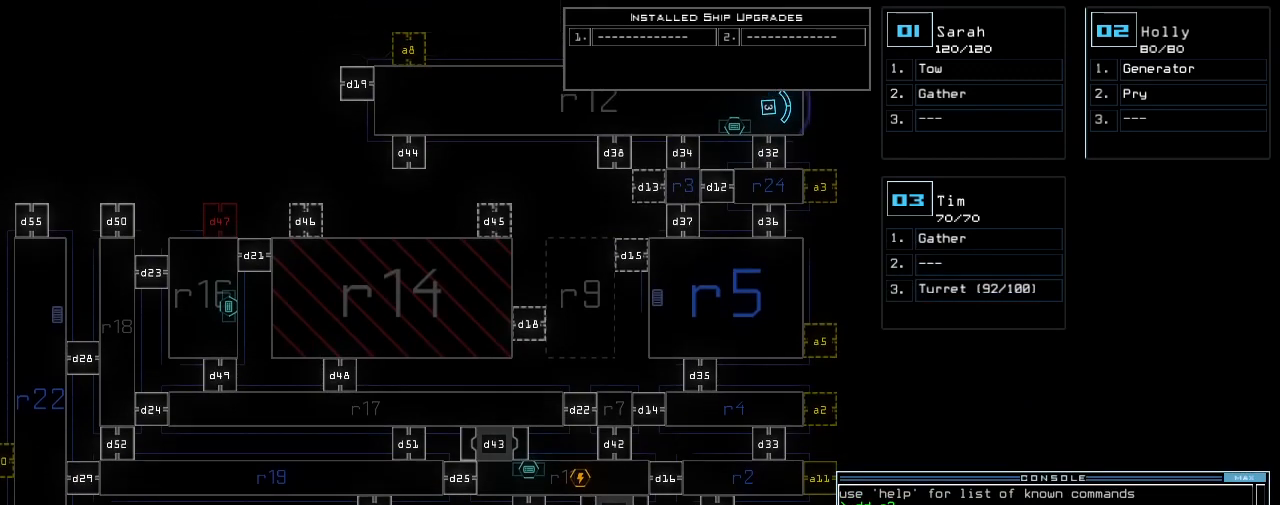
{"keys": [], "events": []}
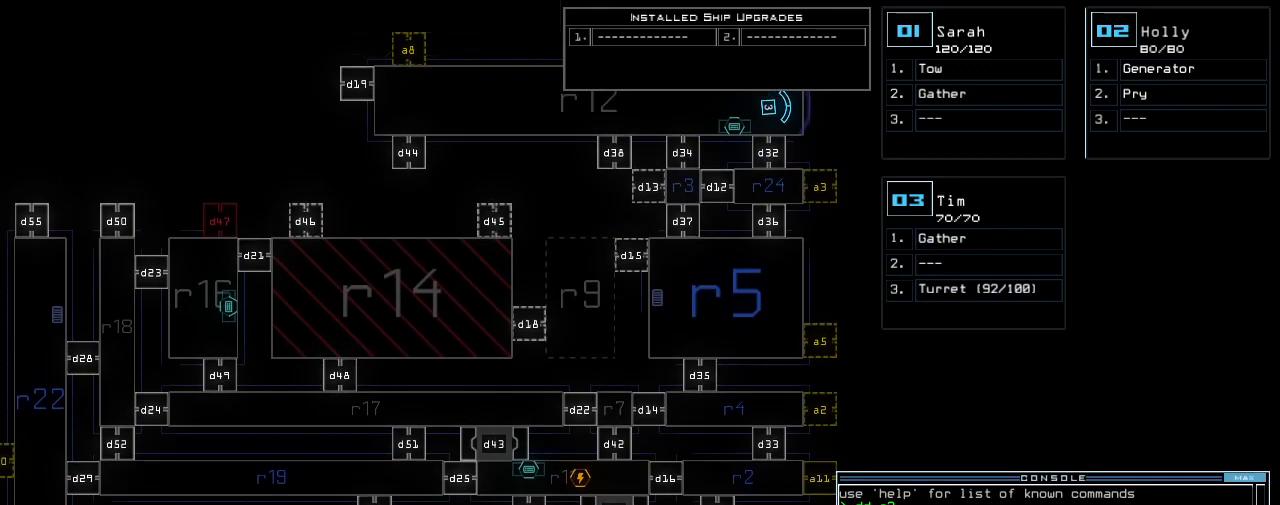
{"keys": [], "events": []}
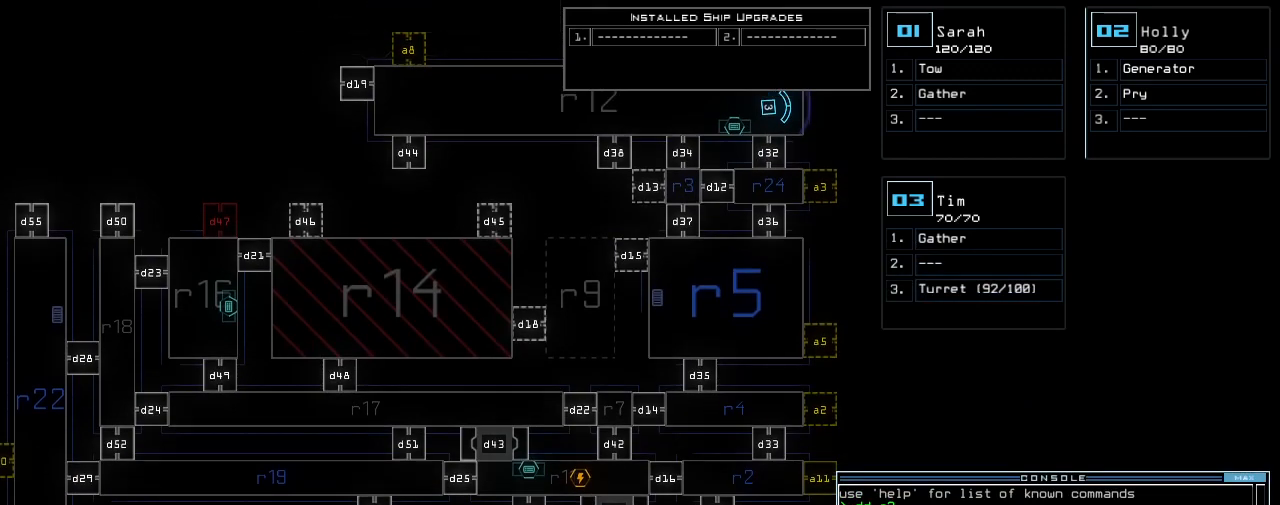
{"keys": [], "events": []}
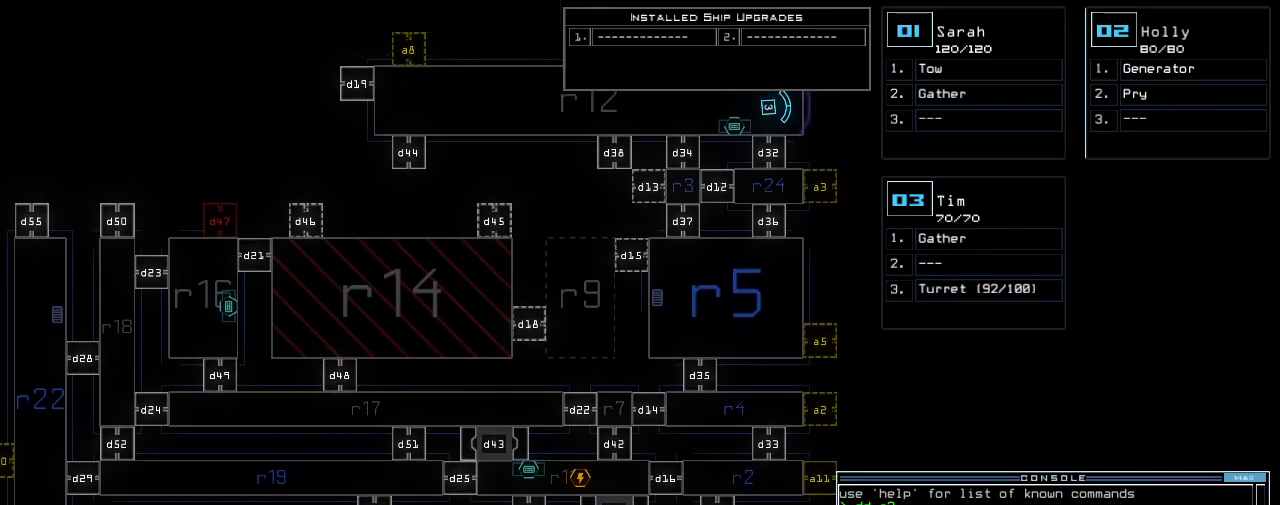
{"keys": [], "events": []}
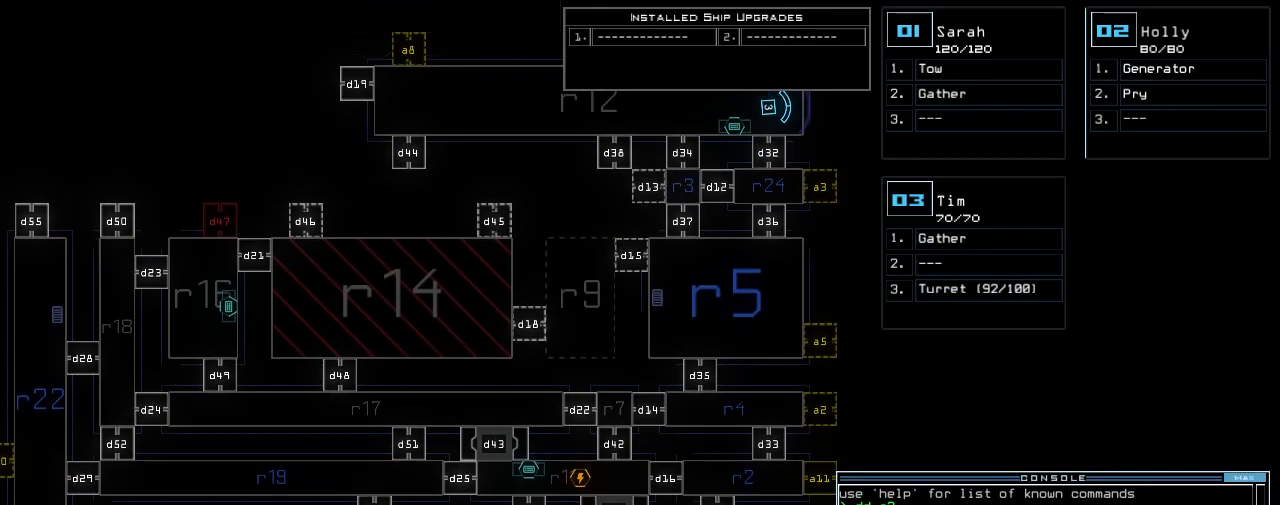
{"keys": [], "events": []}
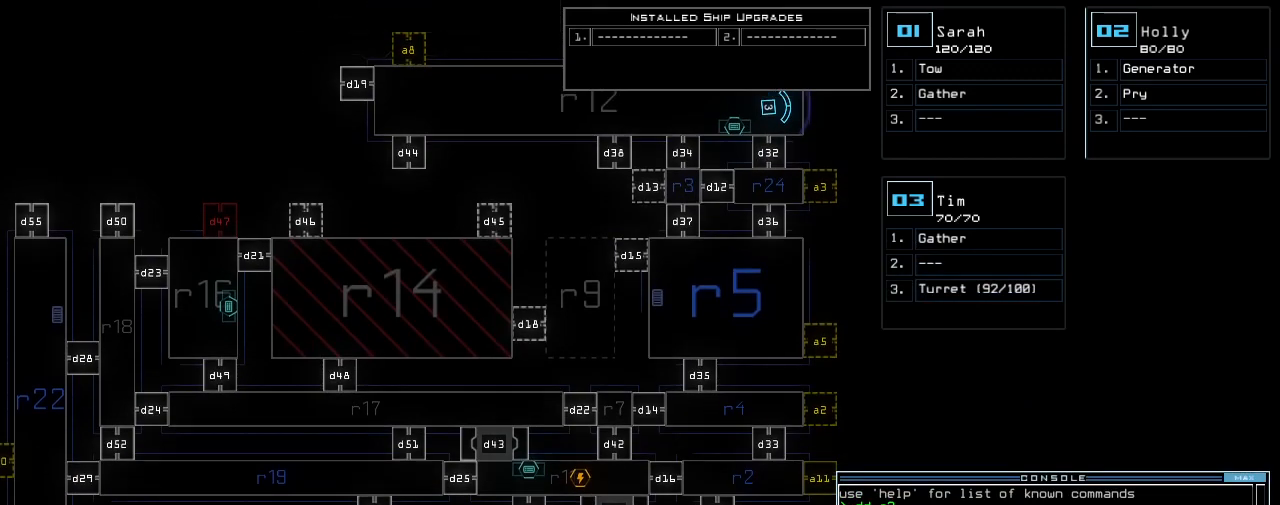
{"keys": [], "events": []}
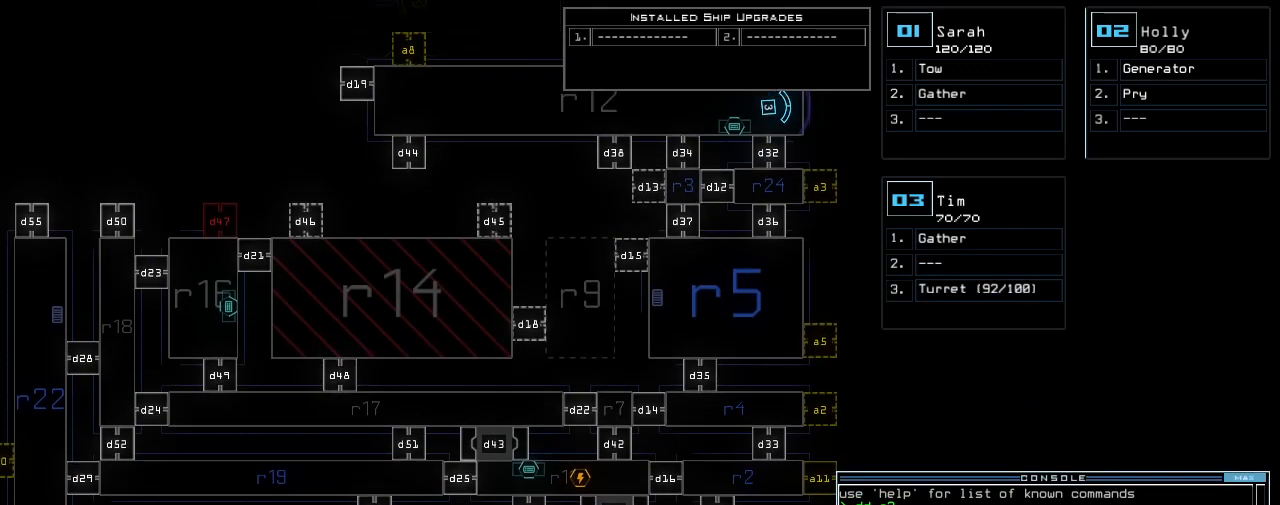
{"keys": ["down"], "events": [[300, "down", "down"]]}
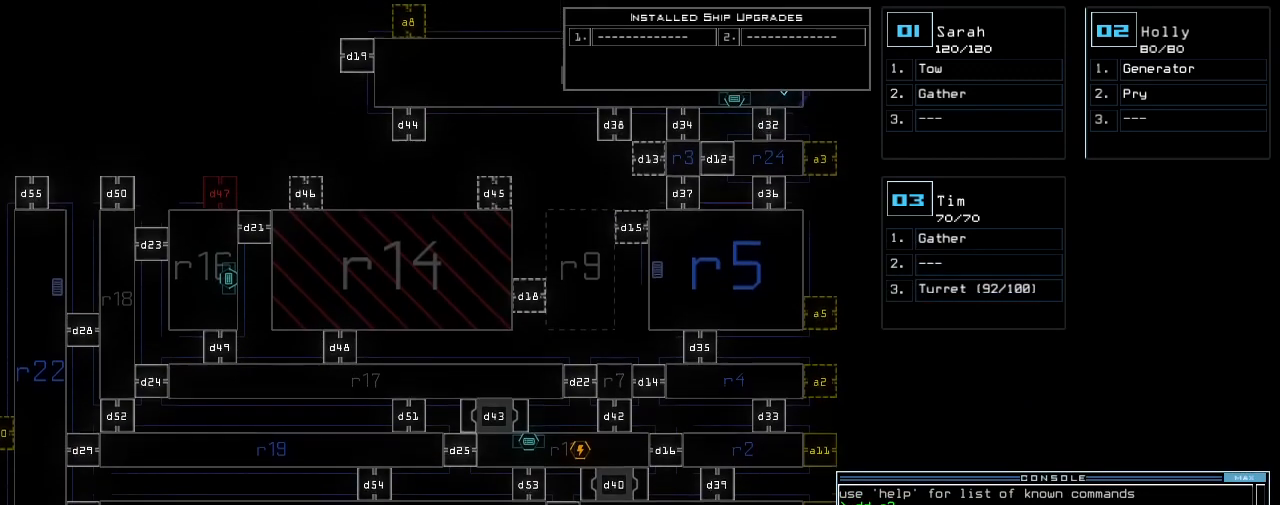
{"keys": [], "events": [[40, "down", "up"]]}
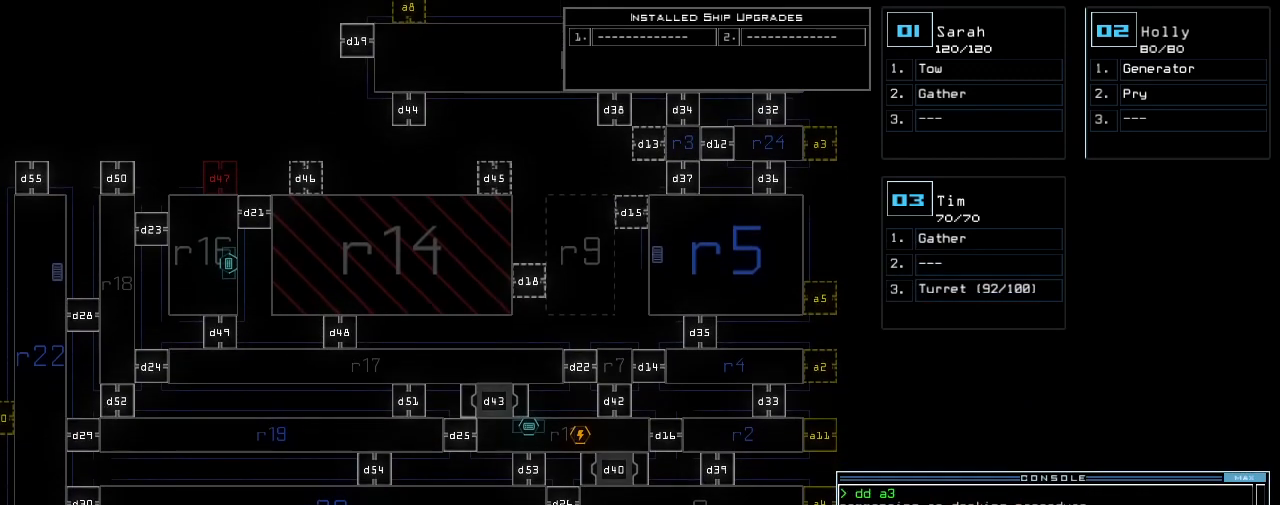
{"keys": ["down"], "events": [[320, "2", "down"], [340, "down", "down"], [400, "2", "up"]]}